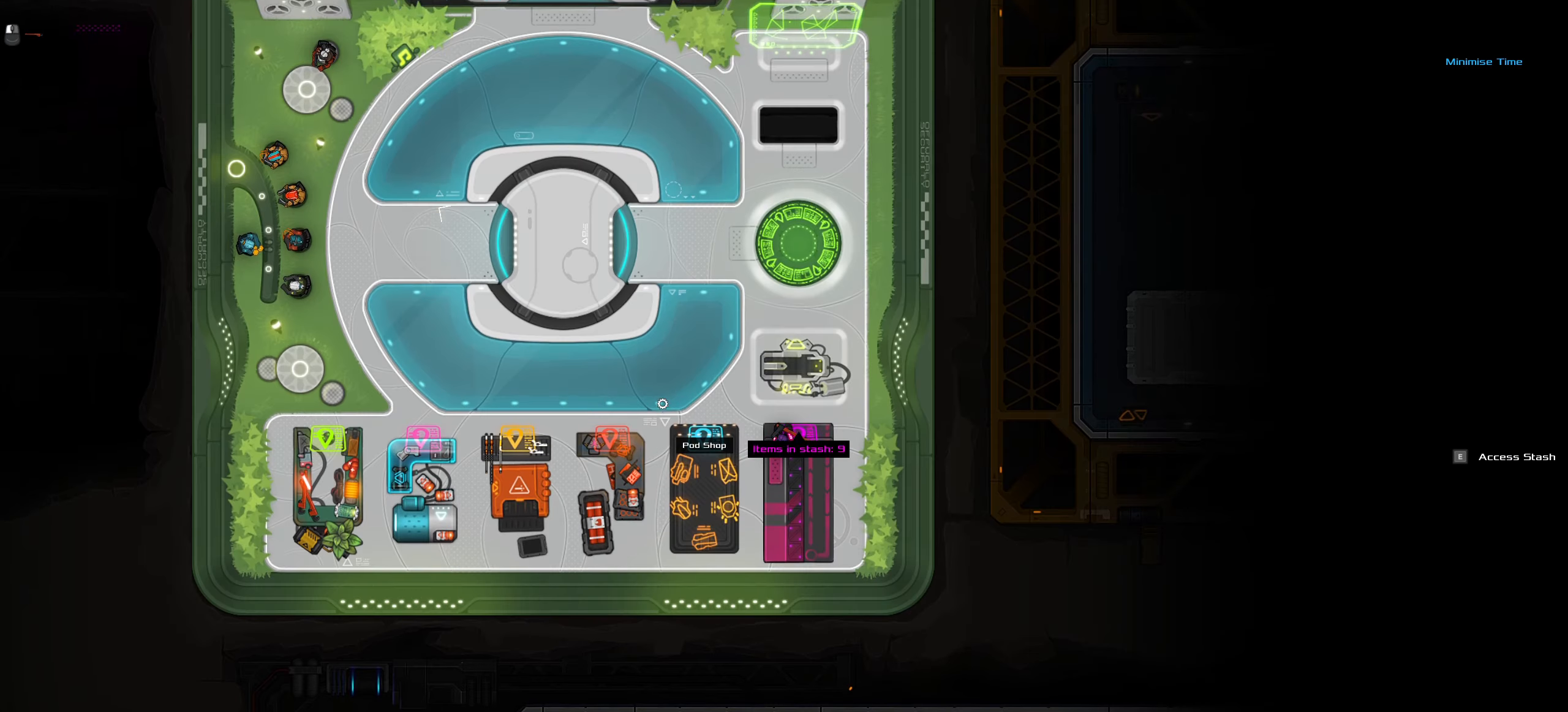
Gameplay with keyboard and mouse; each line is a JSON object with the keys and mouse buttons held at the frame after it. "events" lists presses ("down") and releases ("up") of ".", "/", "0", "1", "2", "3", "4", "5", "6", "7", "8", "9", "a", "alt_l", "alt_r", "b", "backslash", "backspace", "c", "caps_lock", "comma", "ctrl_l", "ctrl_r", "d", "down", "e", "equals", "f", "g", "h", "i", "j", "k", "l", "lbracket", "left", "m", "minus", "n", "o", "p", "q", "quote", "r", "rbracket", "return", "right", "s", "semicolon", "shift_l", "shift_r", "space", "super_l", "super_r", "t", "tab", "tilde", "u", "up", "v", "w", "x", "y", "z", "mouse_left", "mouse_wheel" and "mouse_right" between this image and that frame as [ms after this image, input, new state], when the widget could be followed in between. "mouse_left", "mouse_wheel", "mouse_right" = the "left", "wheel", "right" buttons of the "mouse" list. No other keys are recorded. "wheel" means that the mouse wheel is clicked or scrolled. Not read: mouse_move.
{"keys": [], "mouse": [], "events": [[83, "space", "down"], [183, "space", "up"]]}
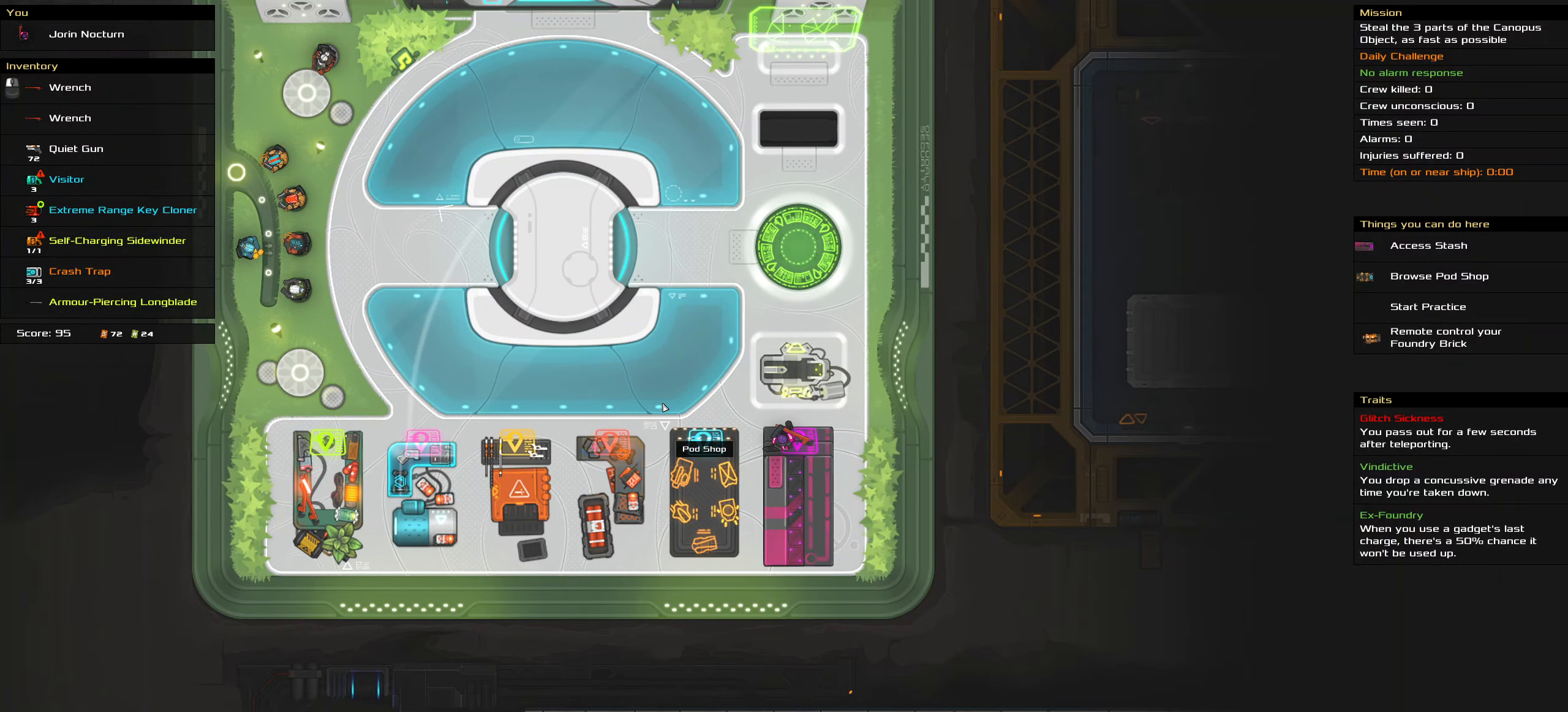
{"keys": [], "mouse": [], "events": [[50, "mouse_wheel", "down"], [100, "mouse_wheel", "up"], [200, "space", "down"], [283, "space", "up"], [333, "mouse_wheel", "down"], [466, "mouse_wheel", "up"]]}
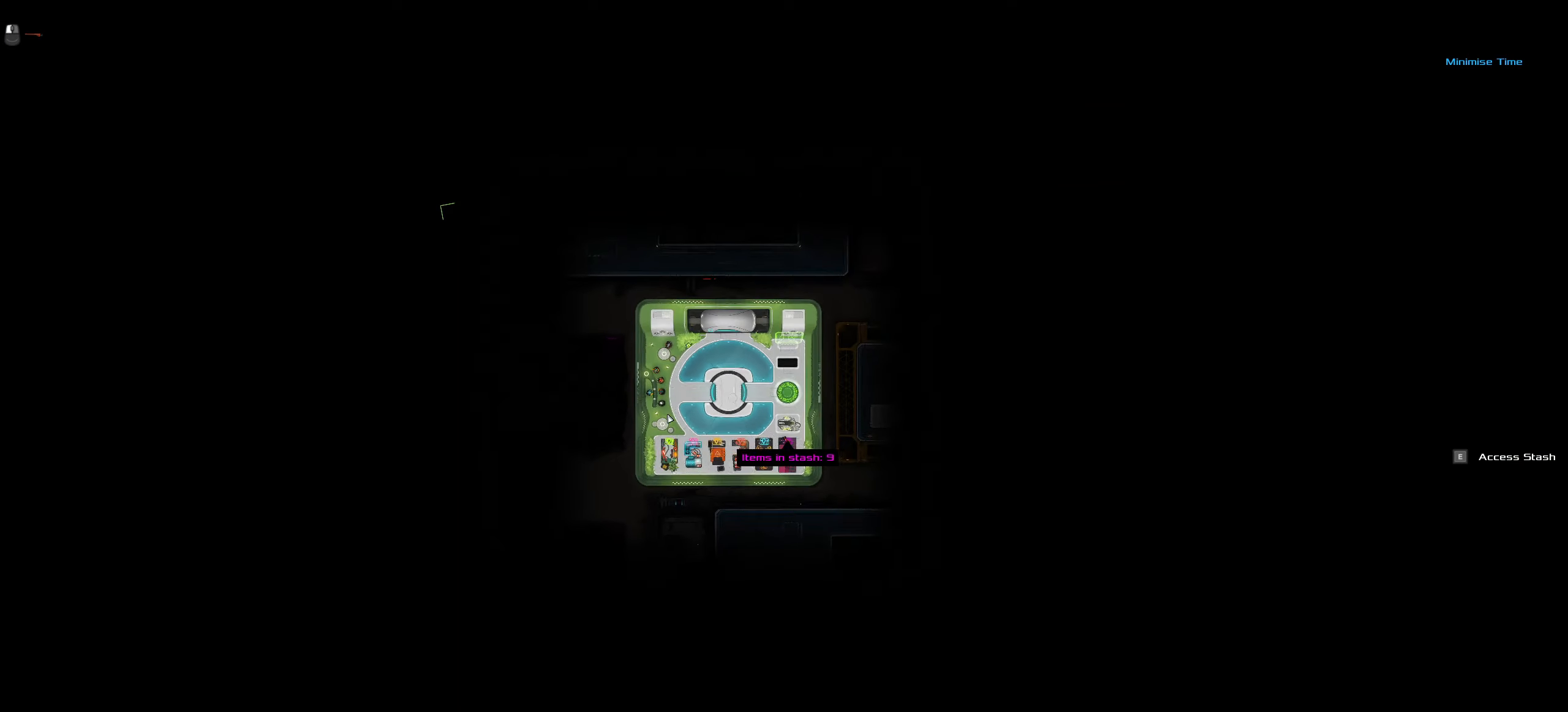
{"keys": [], "mouse": [], "events": [[200, "mouse_wheel", "down"], [333, "mouse_wheel", "up"]]}
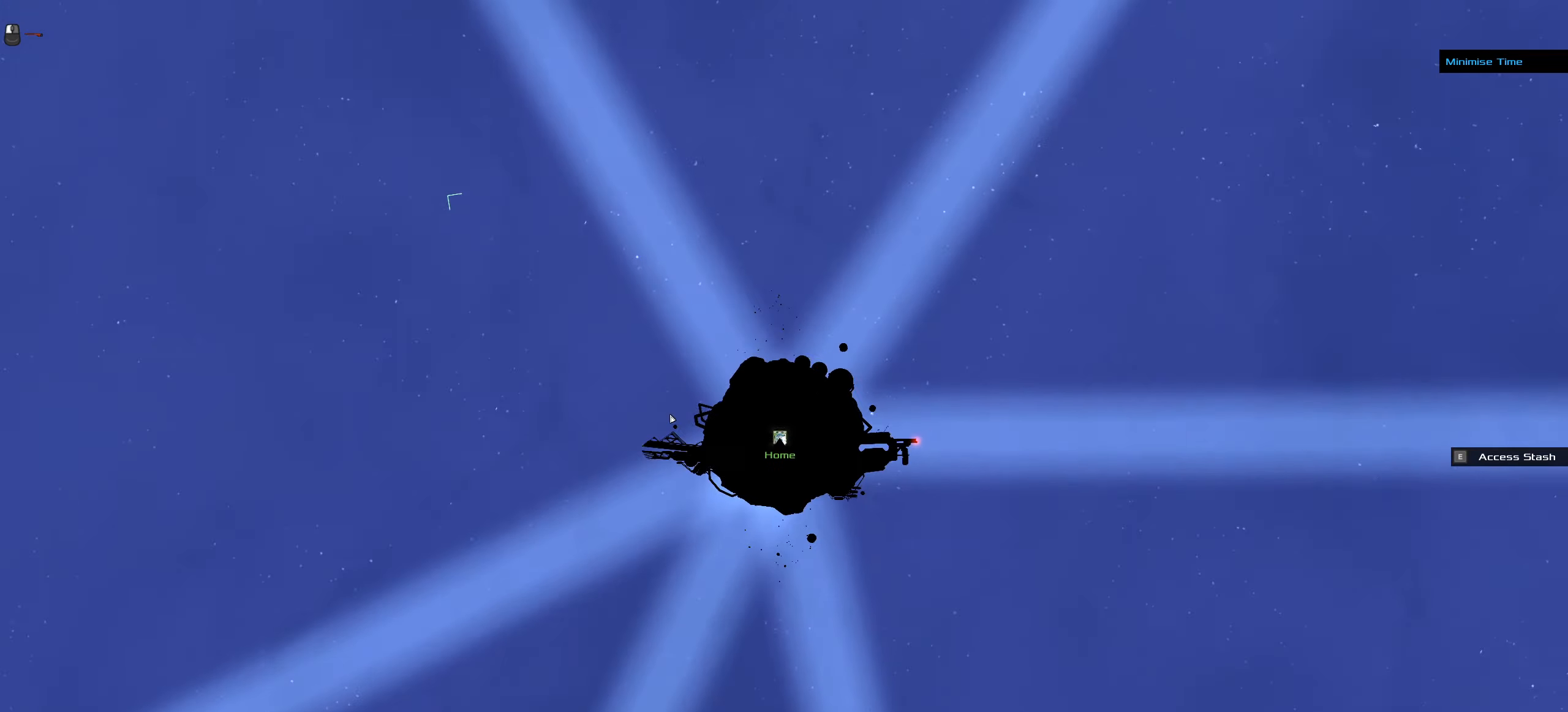
{"keys": [], "mouse": []}
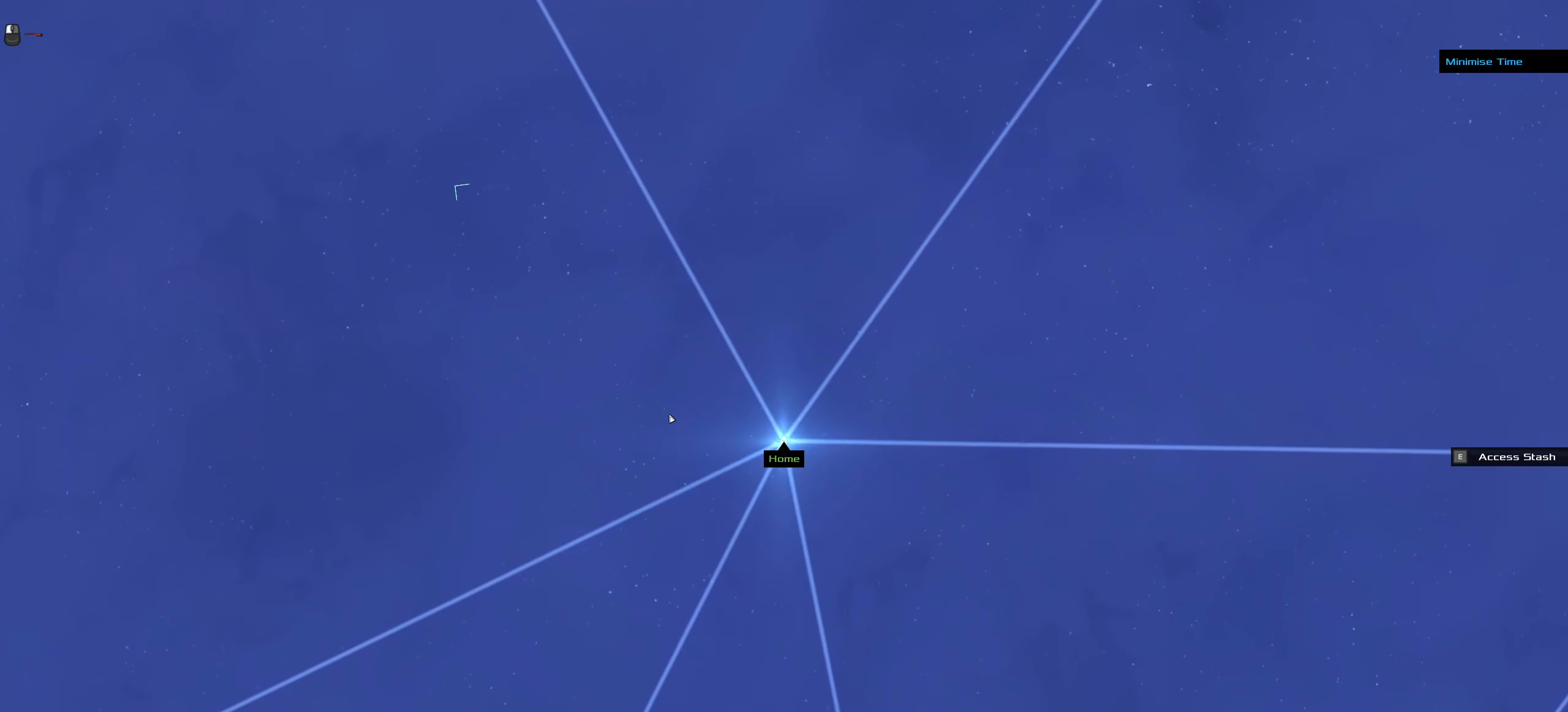
{"keys": [], "mouse": []}
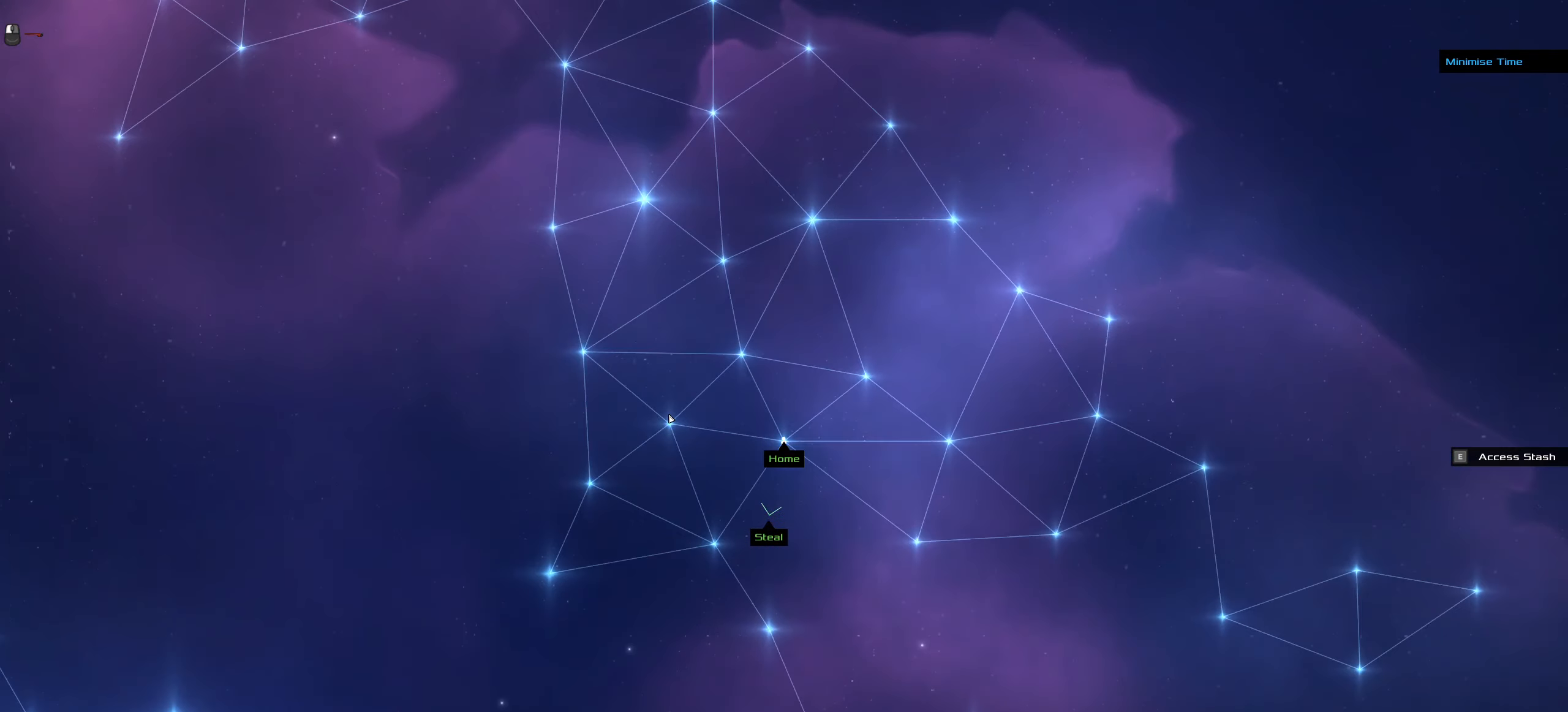
{"keys": ["f"], "mouse": [], "events": [[66, "f", "down"]]}
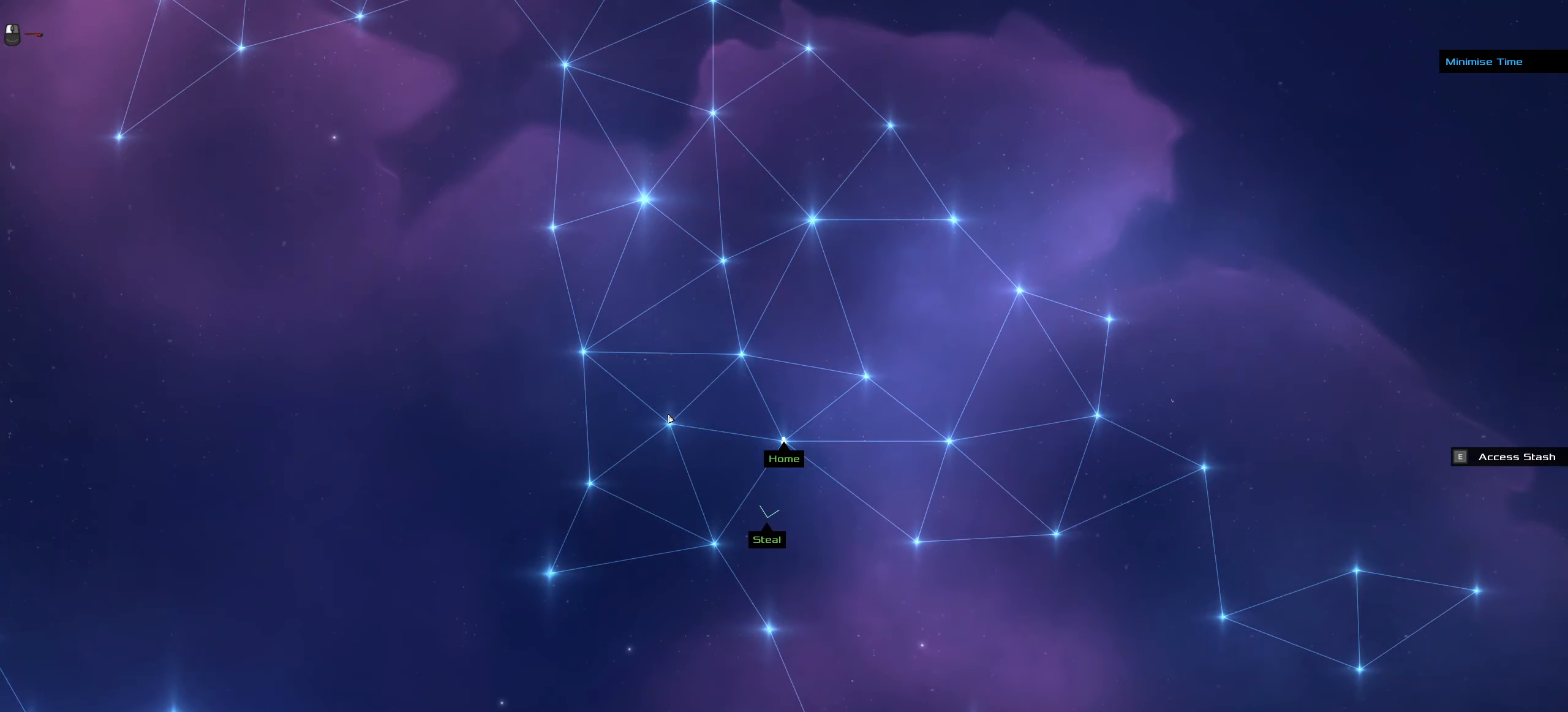
{"keys": ["f"], "mouse": [], "events": []}
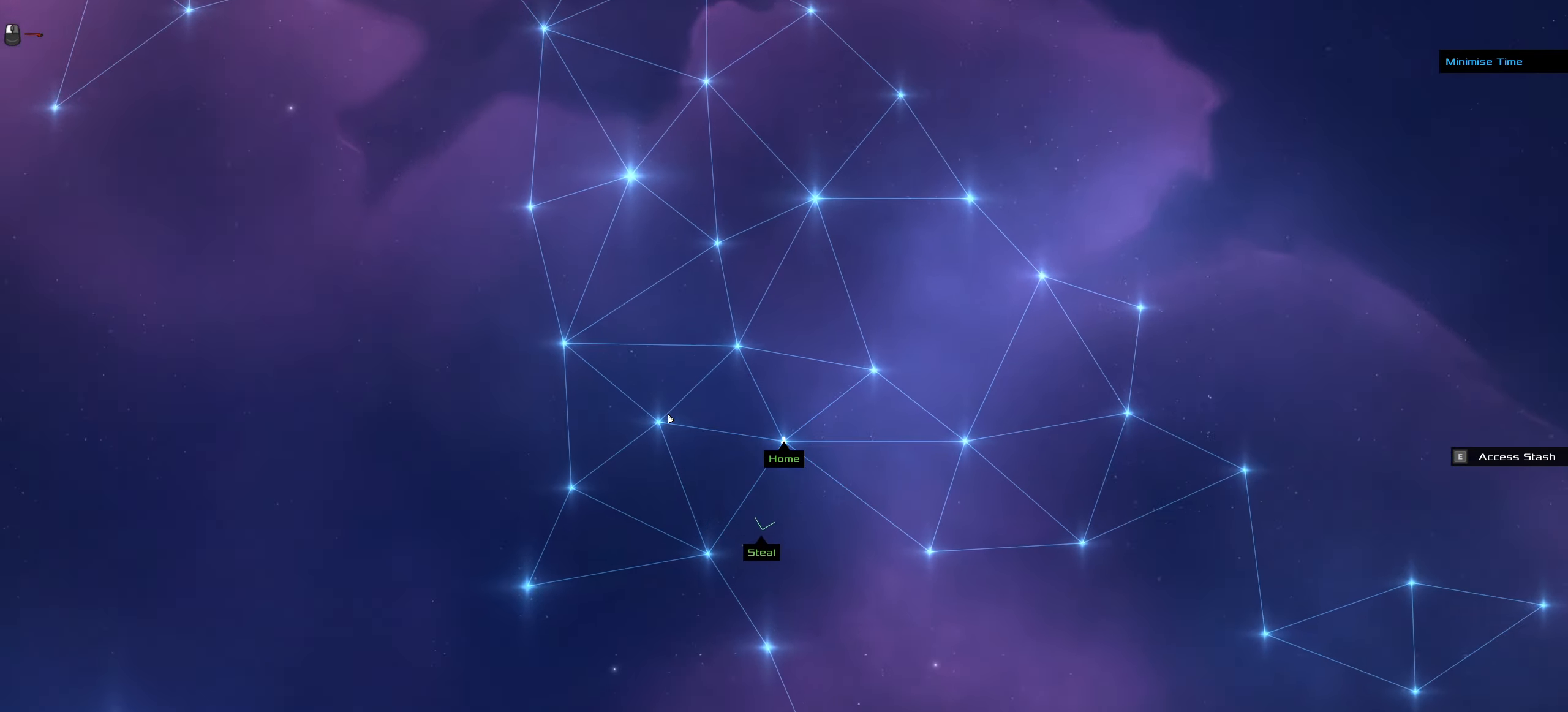
{"keys": ["f"], "mouse": [], "events": []}
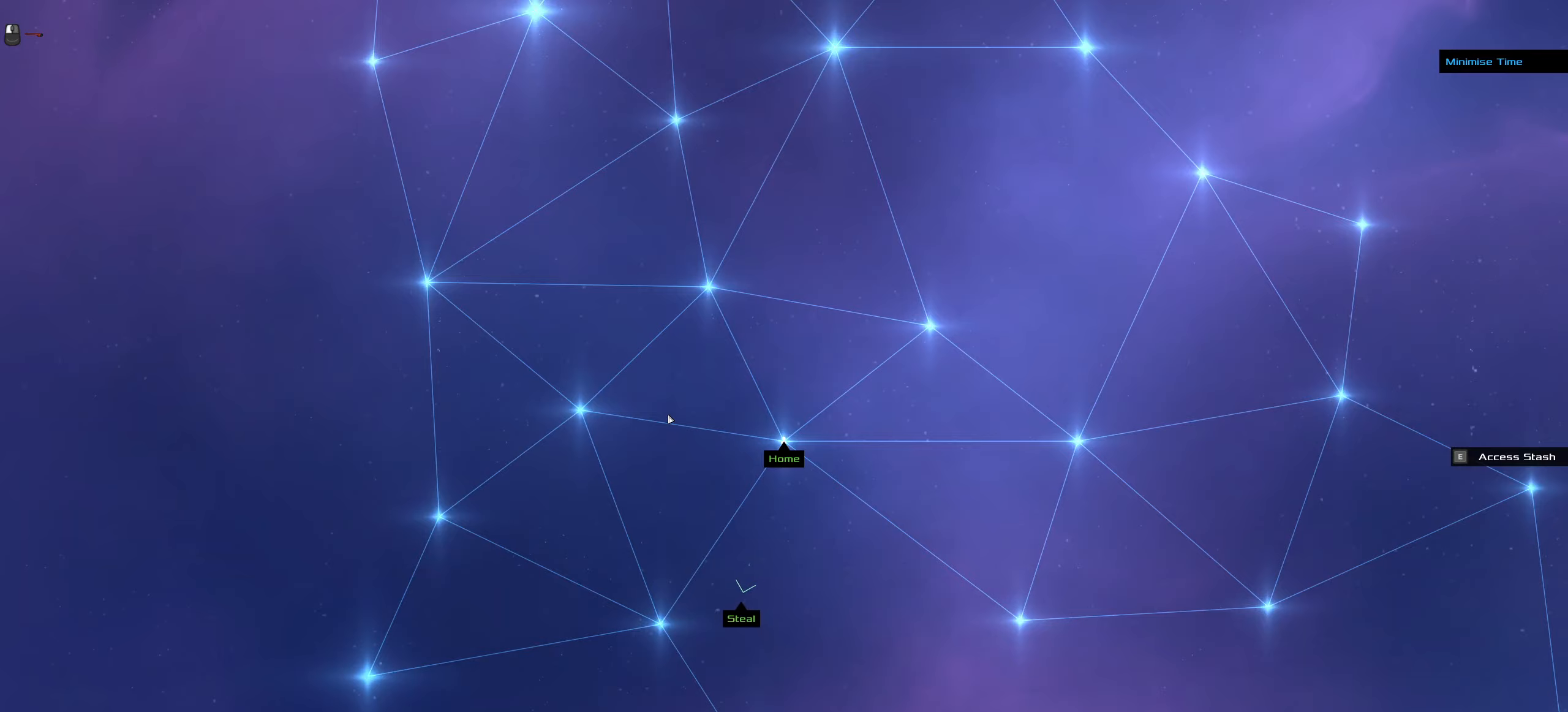
{"keys": ["f"], "mouse": [], "events": []}
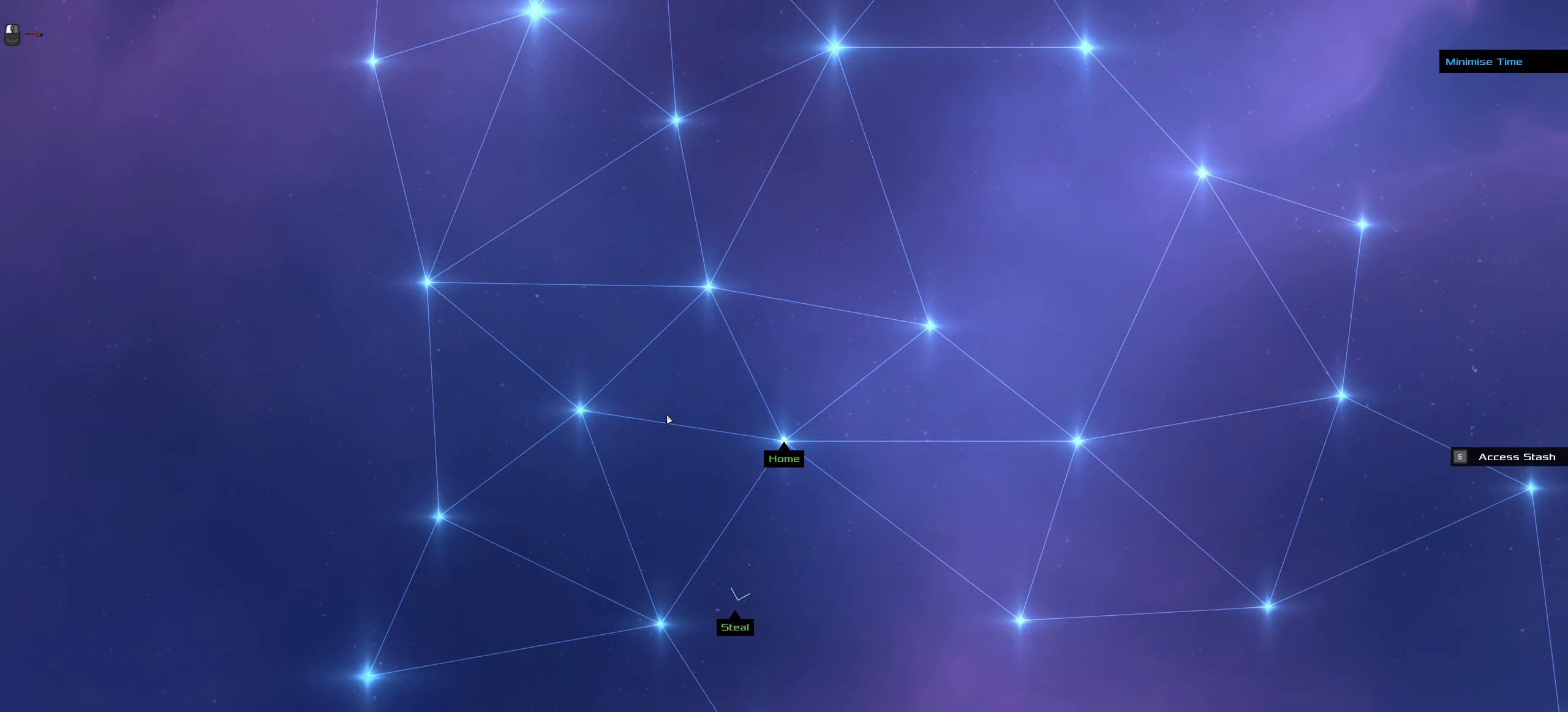
{"keys": ["f"], "mouse": [], "events": []}
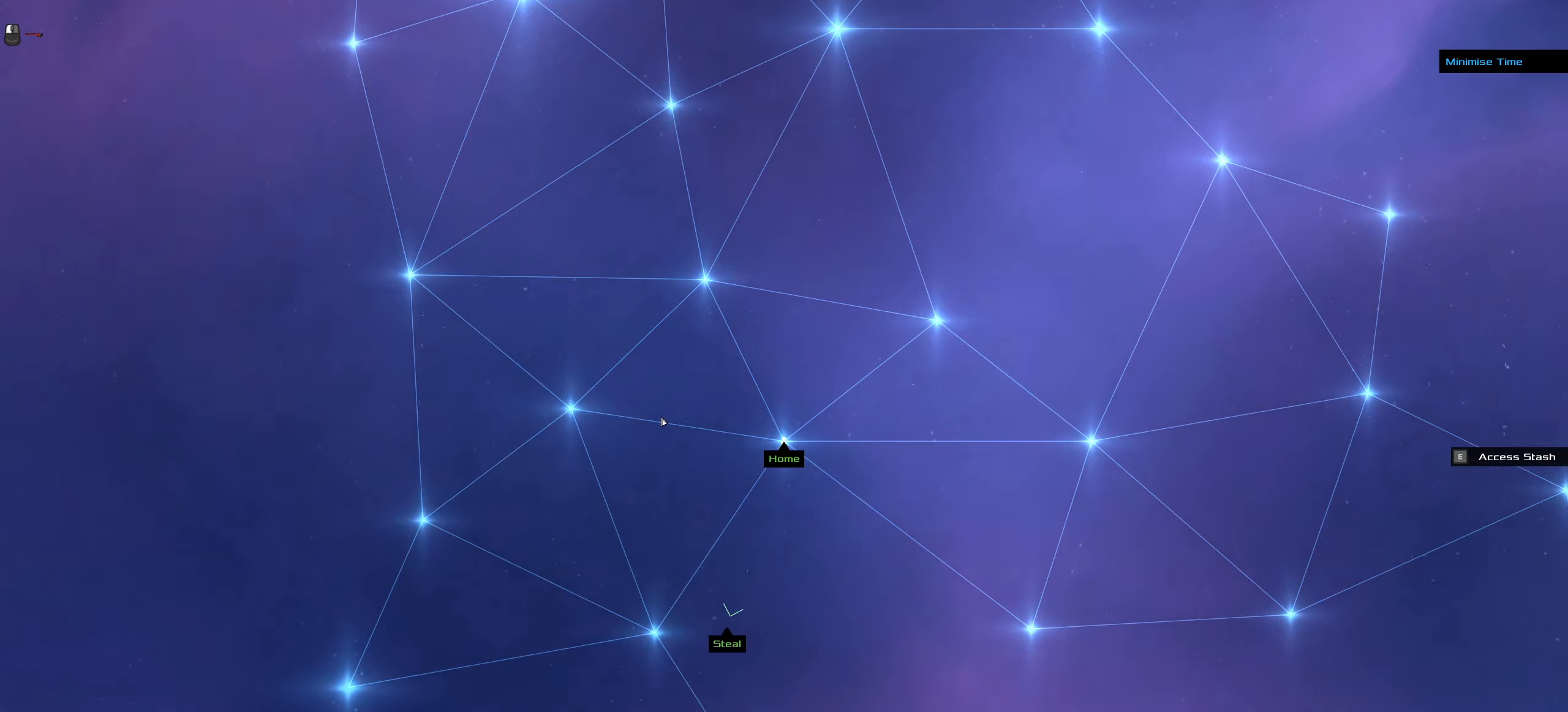
{"keys": [], "mouse": [], "events": [[50, "f", "up"]]}
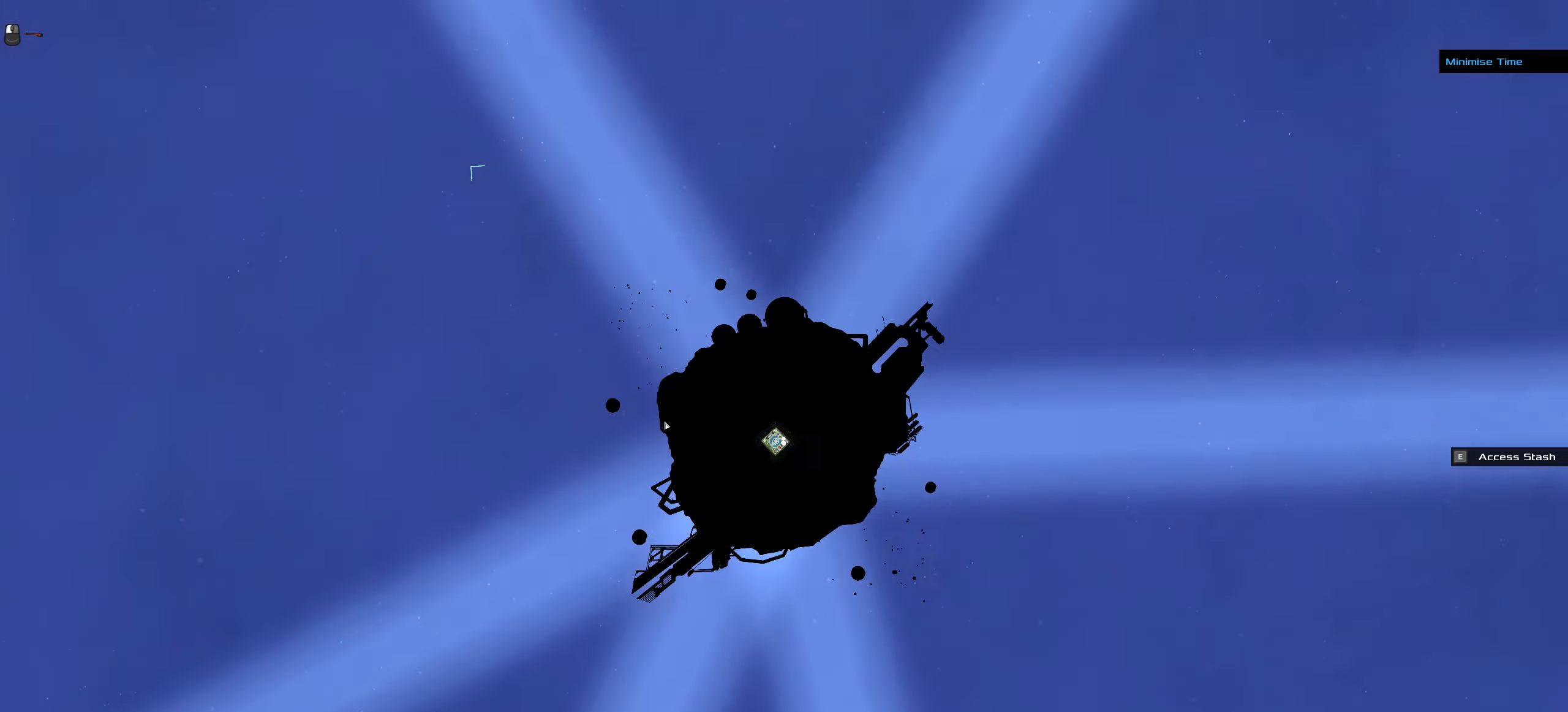
{"keys": ["a"], "mouse": [], "events": [[450, "a", "down"]]}
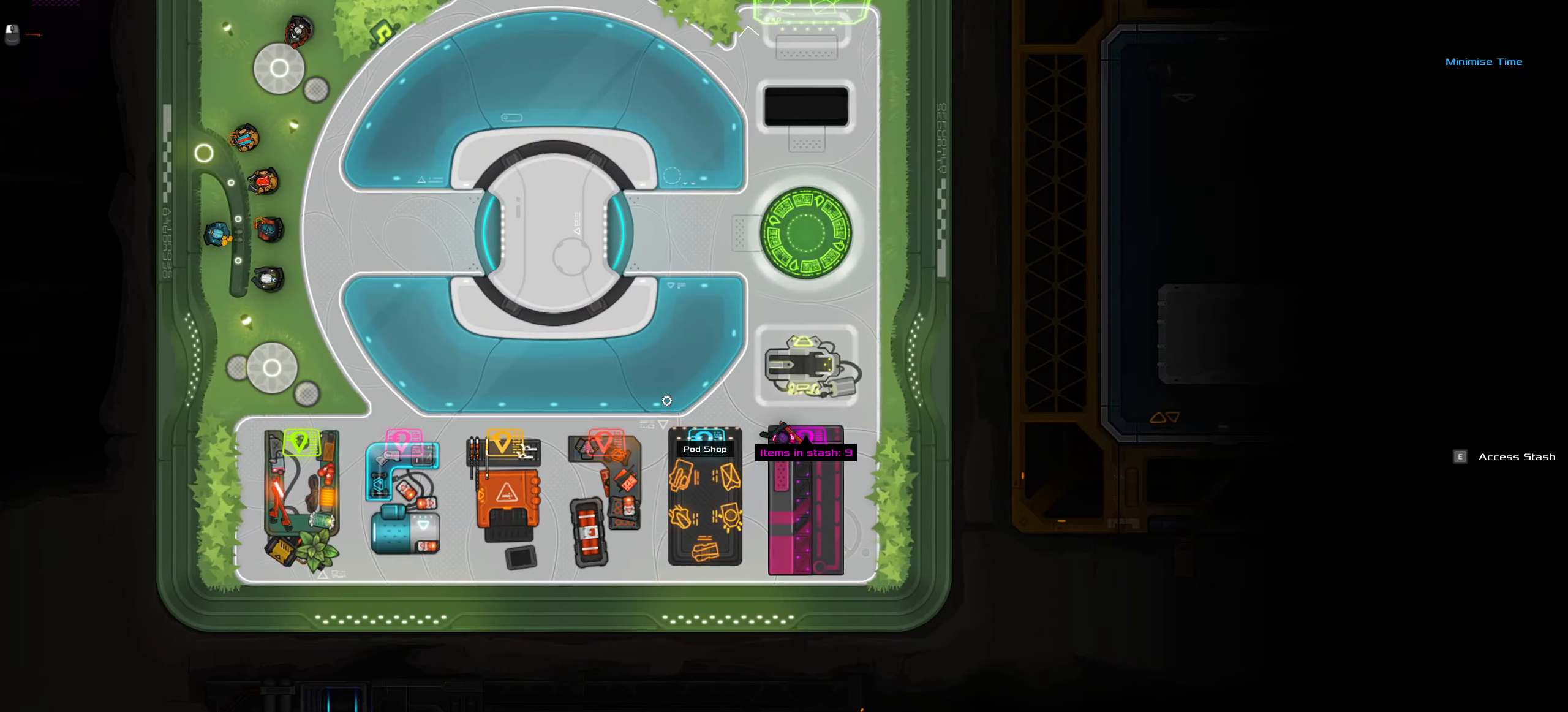
{"keys": ["a", "w"], "mouse": [], "events": [[33, "w", "down"]]}
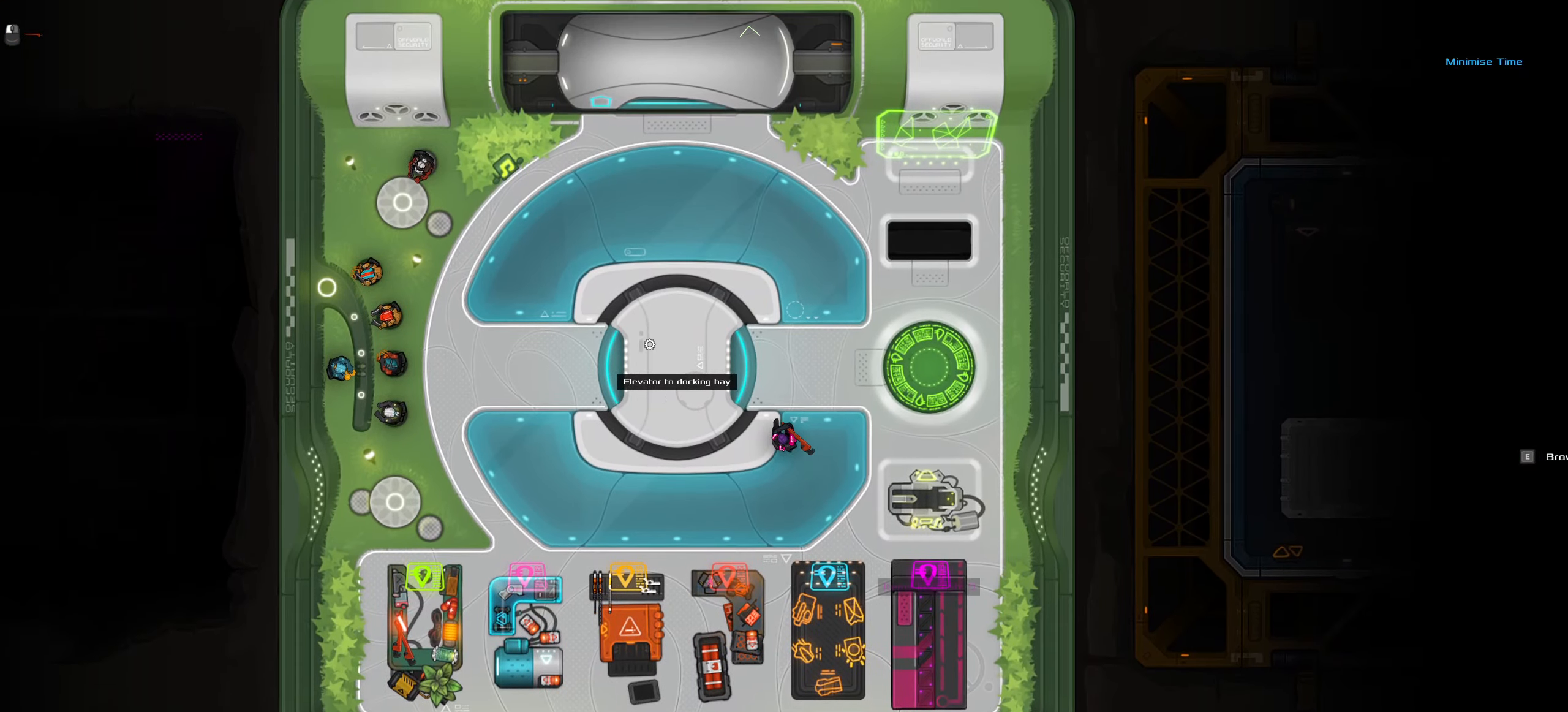
{"keys": [], "mouse": [], "events": [[150, "w", "up"], [233, "a", "up"], [383, "a", "down"], [467, "a", "up"]]}
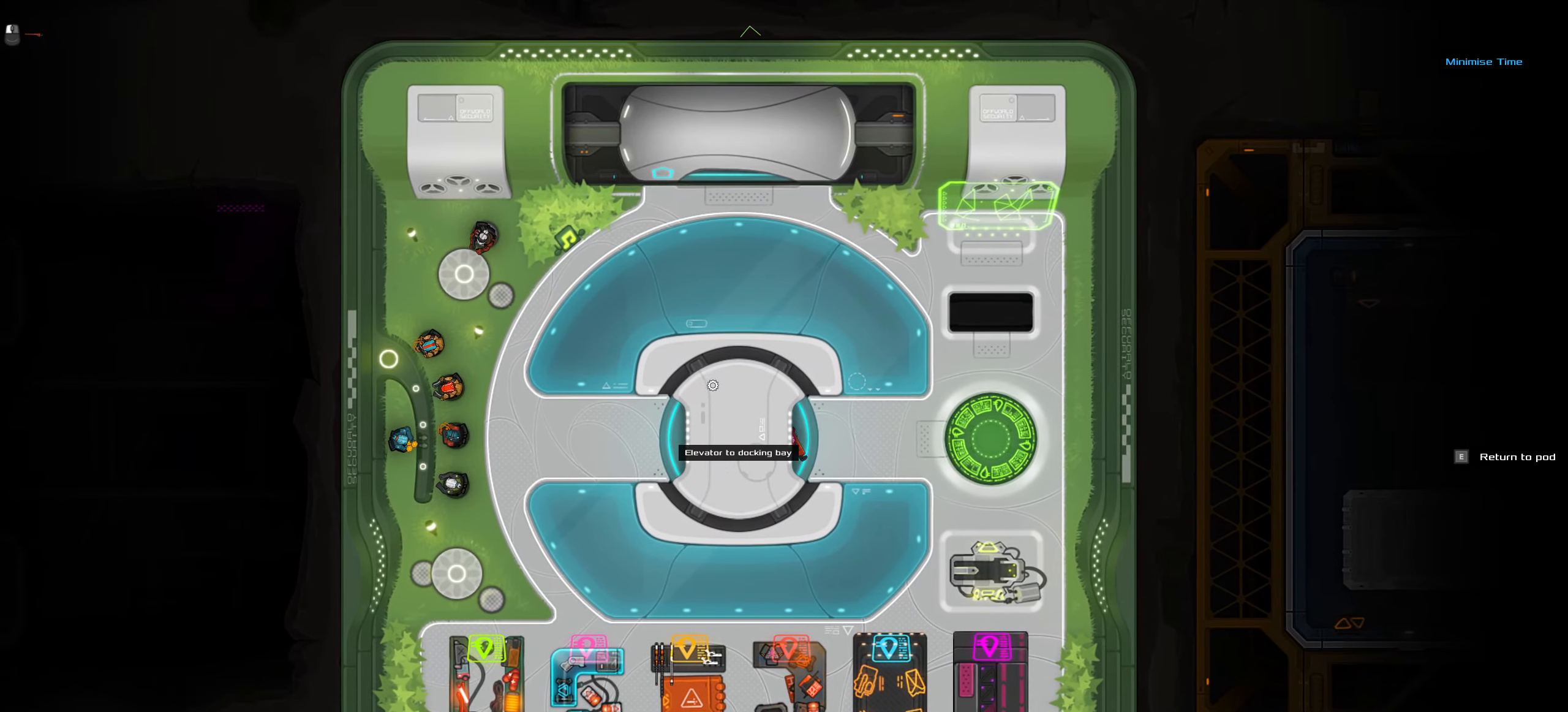
{"keys": ["e"], "mouse": []}
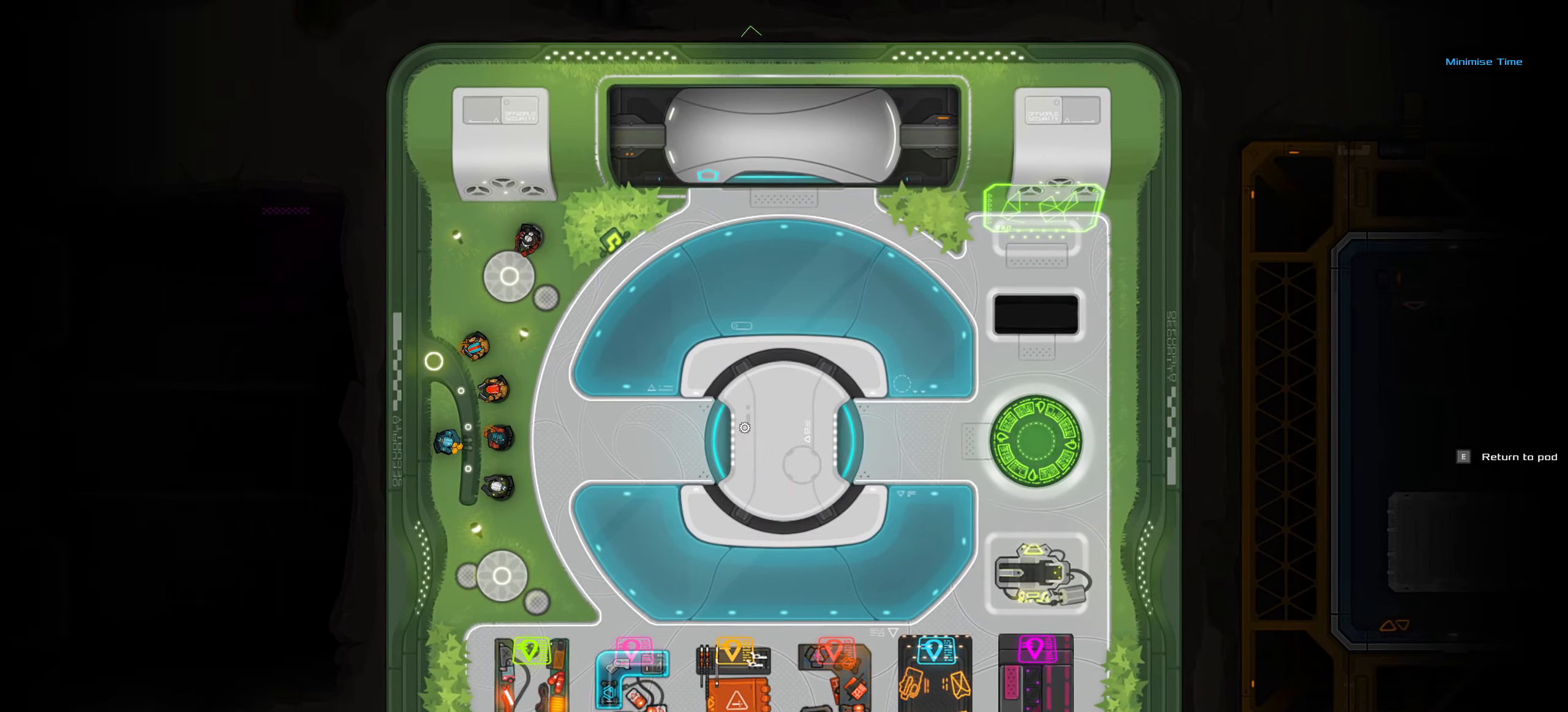
{"keys": [], "mouse": [], "events": [[83, "e", "up"], [83, "mouse_wheel", "down"], [217, "mouse_wheel", "up"], [417, "mouse_wheel", "down"], [483, "mouse_wheel", "up"]]}